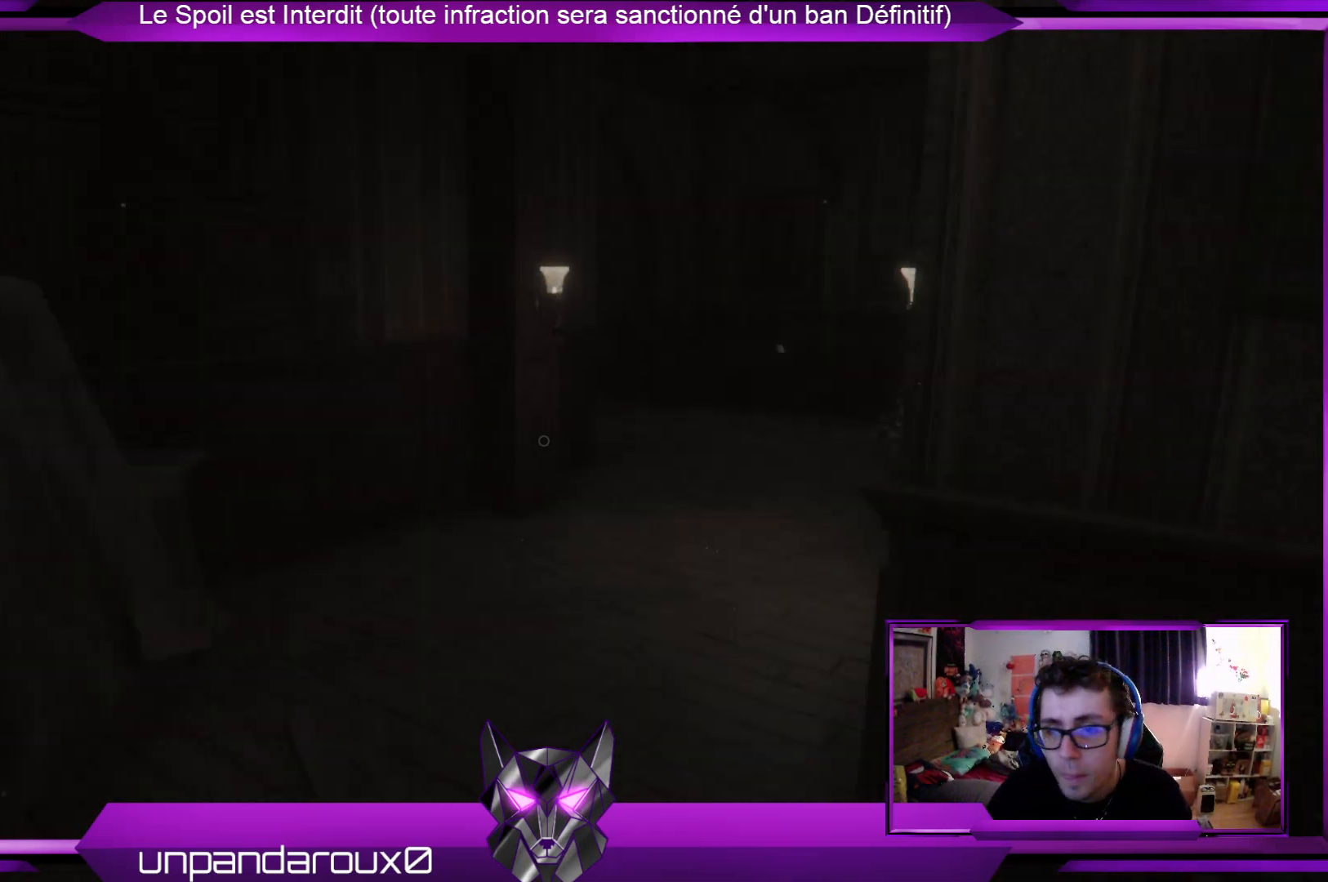
Gameplay with a controller (Xbox layout); each line is a JSON object with the inputs held at the frame after it. "events" lists button and stick changes between this image and that frame as [ms after this image, input, new state], when the widget could be followed in between.
{"buttons": [], "left_stick": "up-left", "right_stick": "center", "events": [[100, "left_stick", "up-left"], [200, "right_stick", "center"]]}
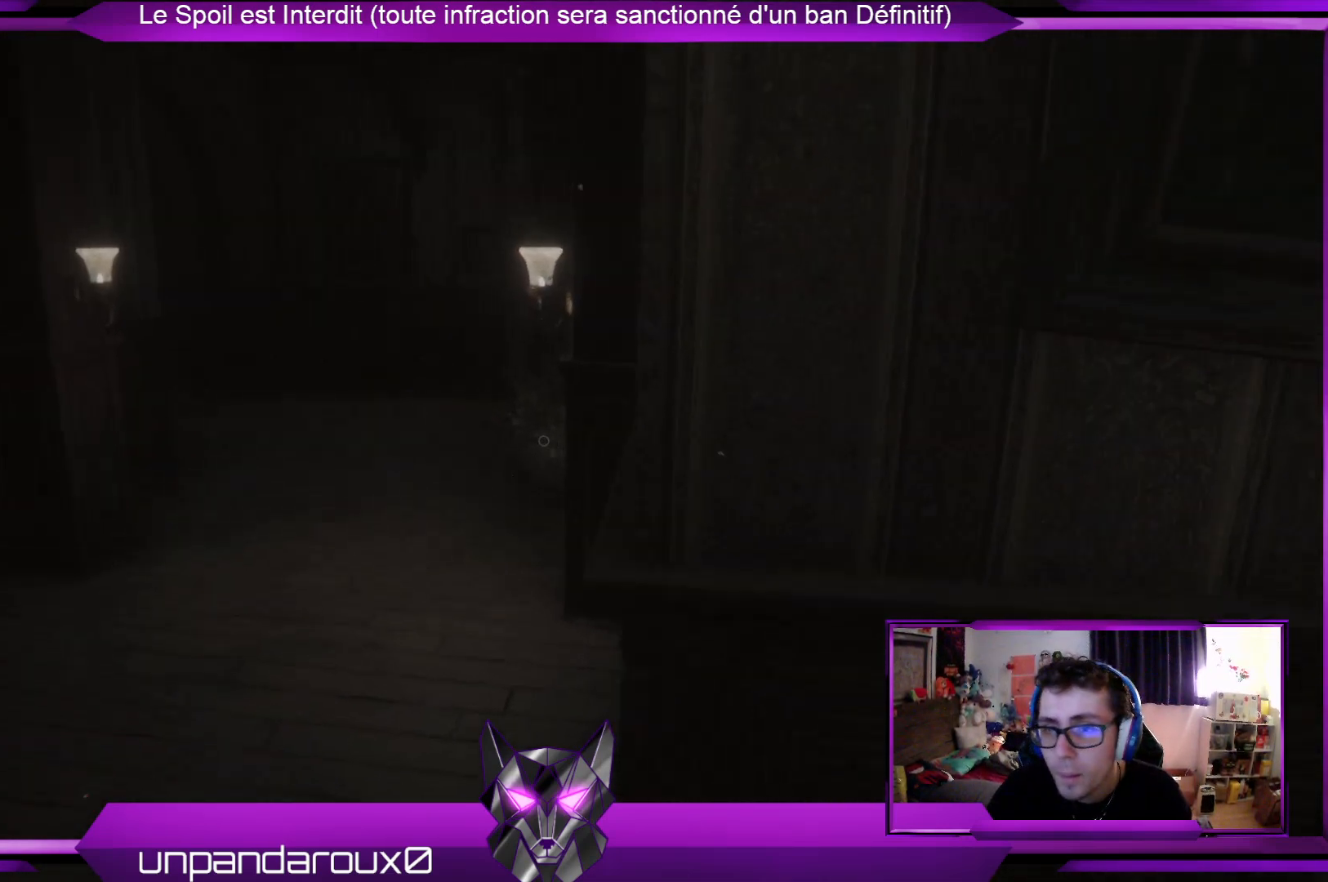
{"buttons": [], "left_stick": "up-left", "right_stick": "right", "events": [[468, "right_stick", "right"]]}
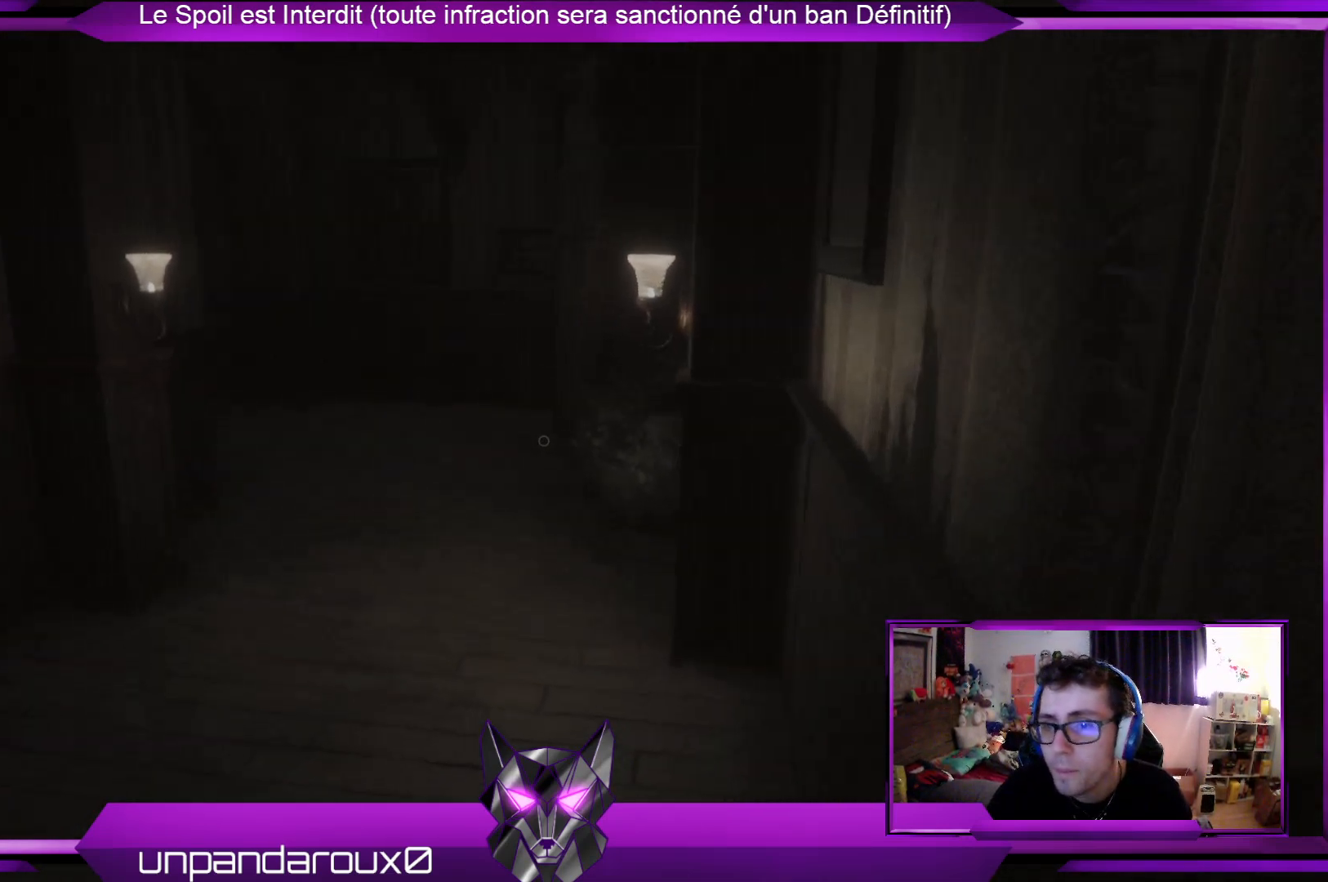
{"buttons": [], "left_stick": "up-left", "right_stick": "center", "events": [[168, "right_stick", "center"]]}
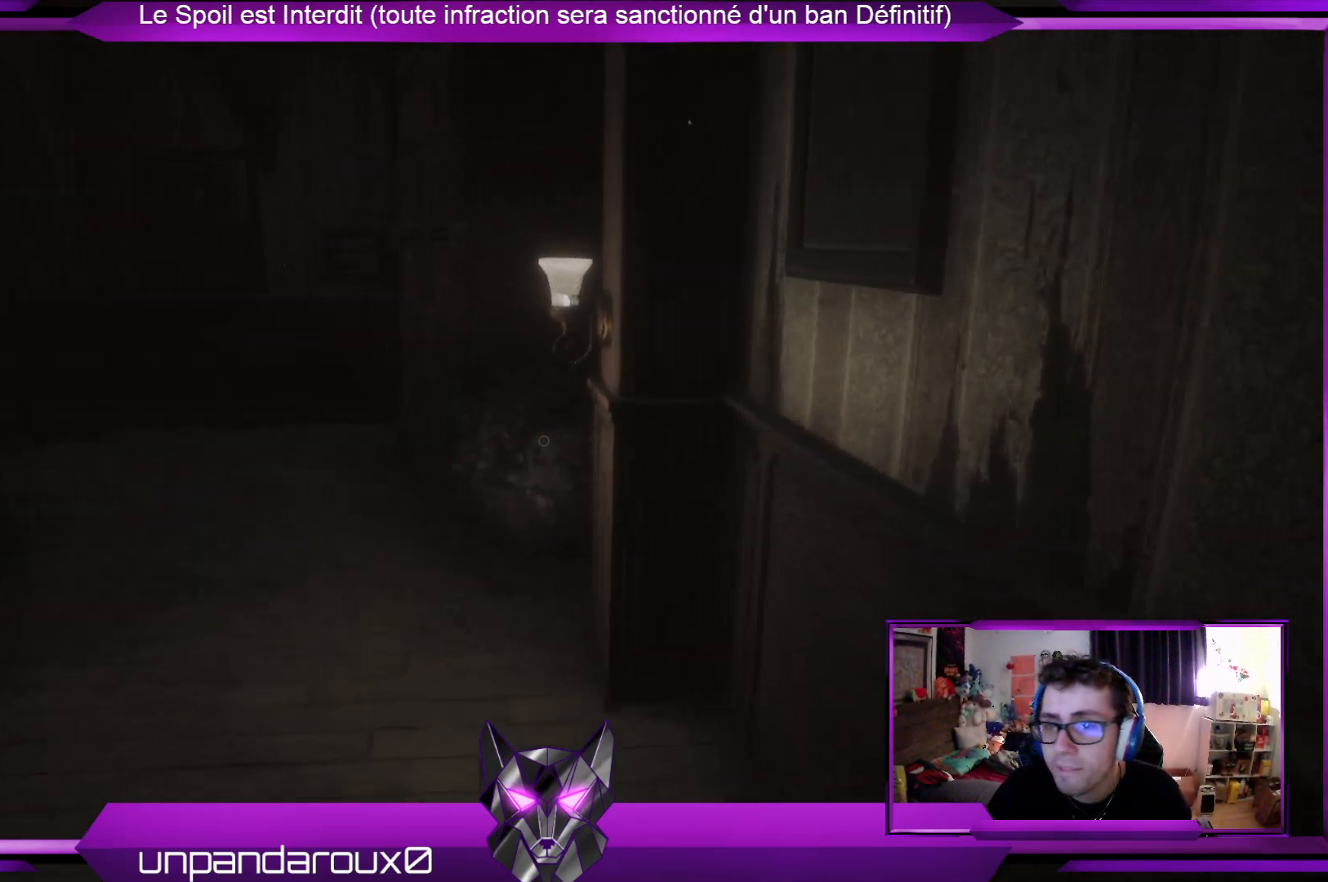
{"buttons": [], "left_stick": "up", "right_stick": "center", "events": [[334, "left_stick", "up"], [334, "right_stick", "up-left"], [468, "right_stick", "center"]]}
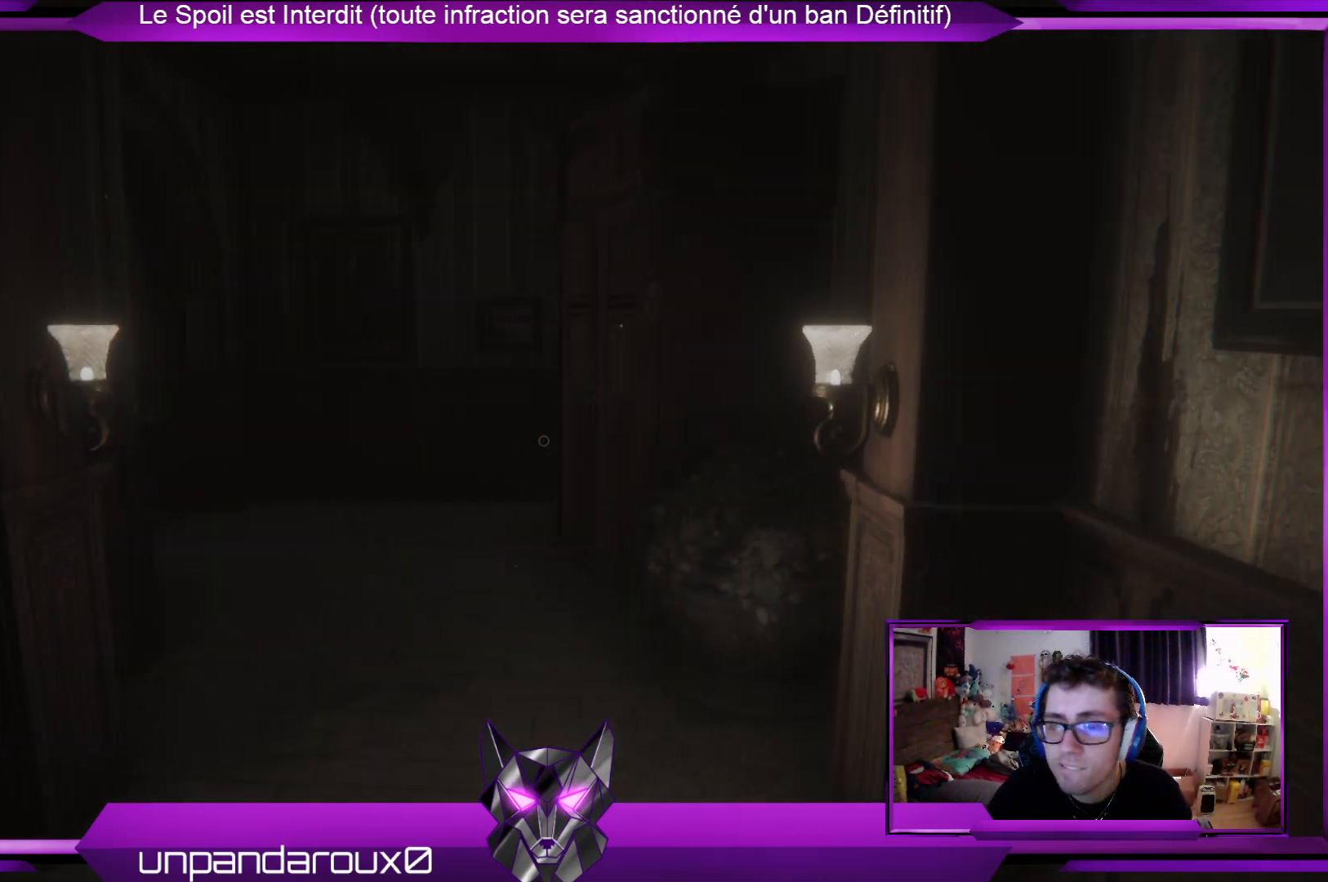
{"buttons": [], "left_stick": "up", "right_stick": "center", "events": []}
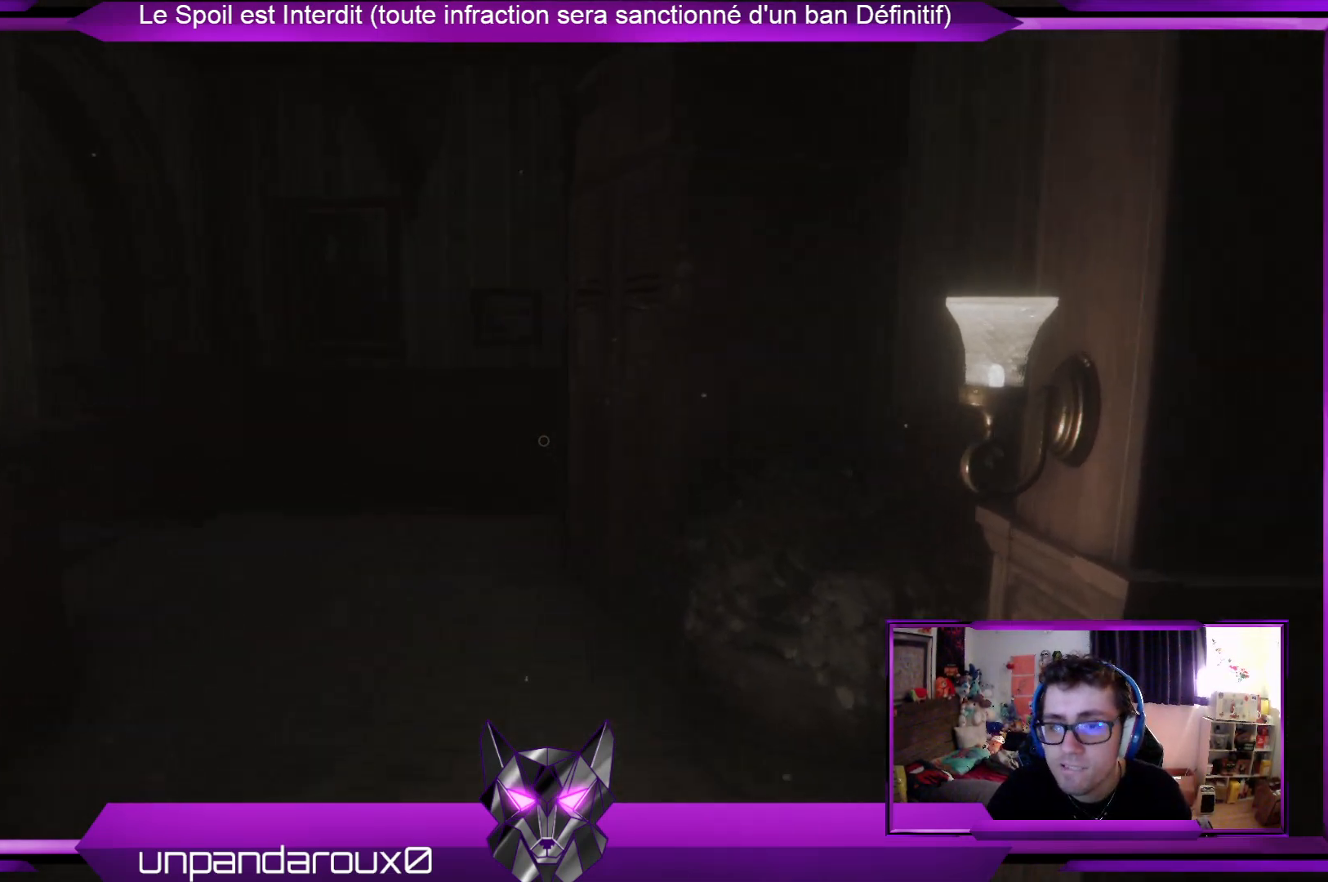
{"buttons": [], "left_stick": "up", "right_stick": "center", "events": [[200, "right_stick", "left"], [401, "right_stick", "center"]]}
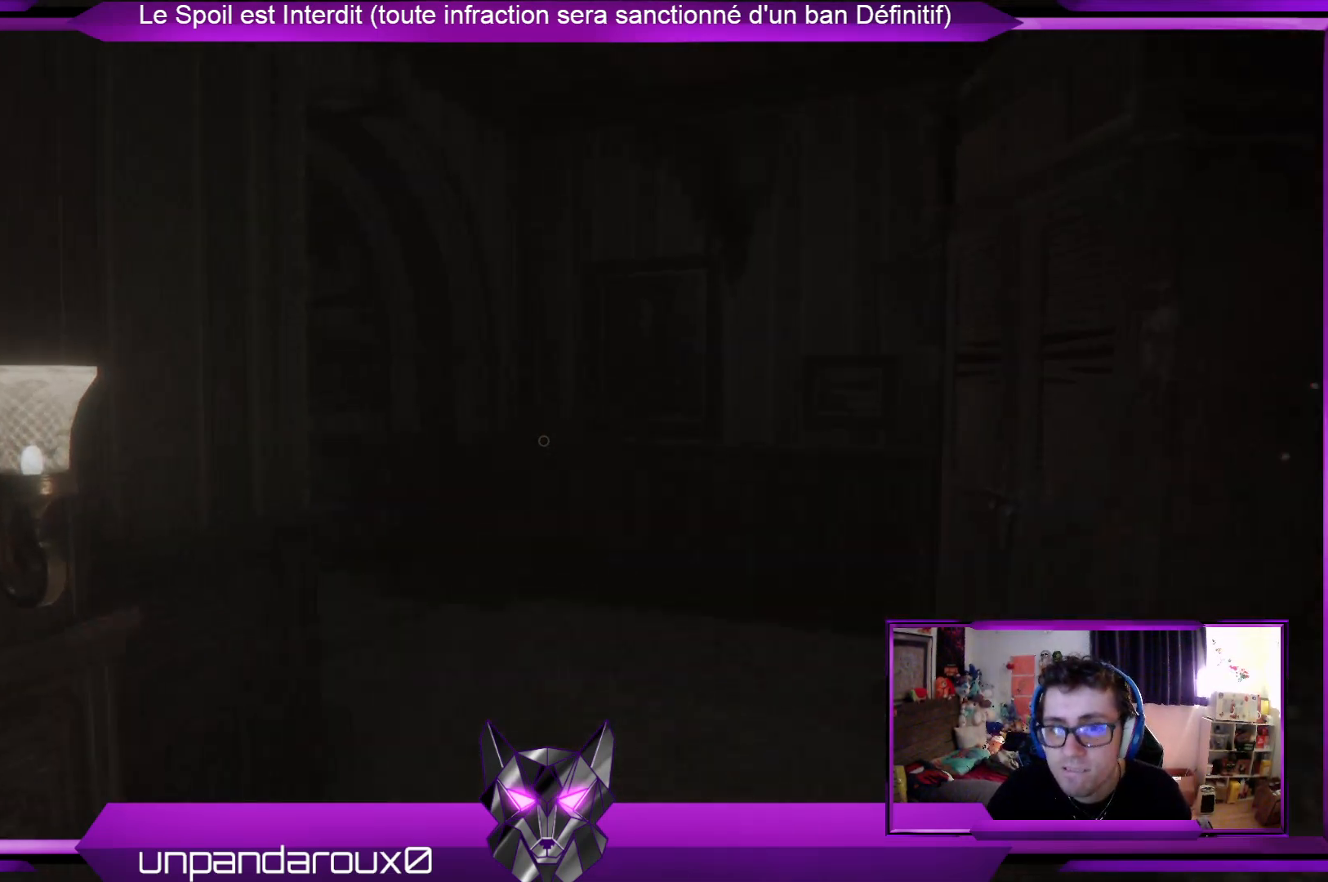
{"buttons": [], "left_stick": "up", "right_stick": "center", "events": []}
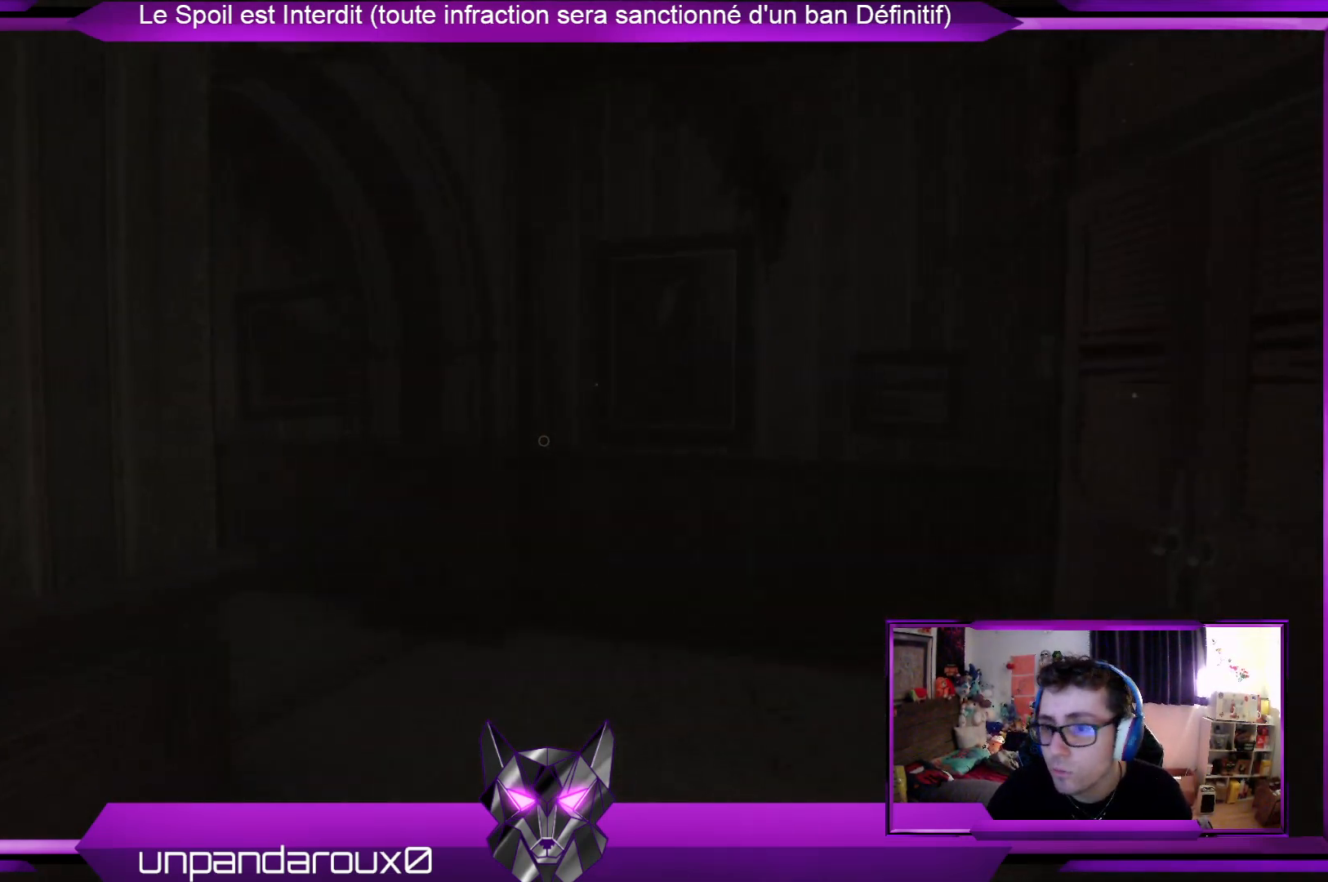
{"buttons": [], "left_stick": "up", "right_stick": "center", "events": []}
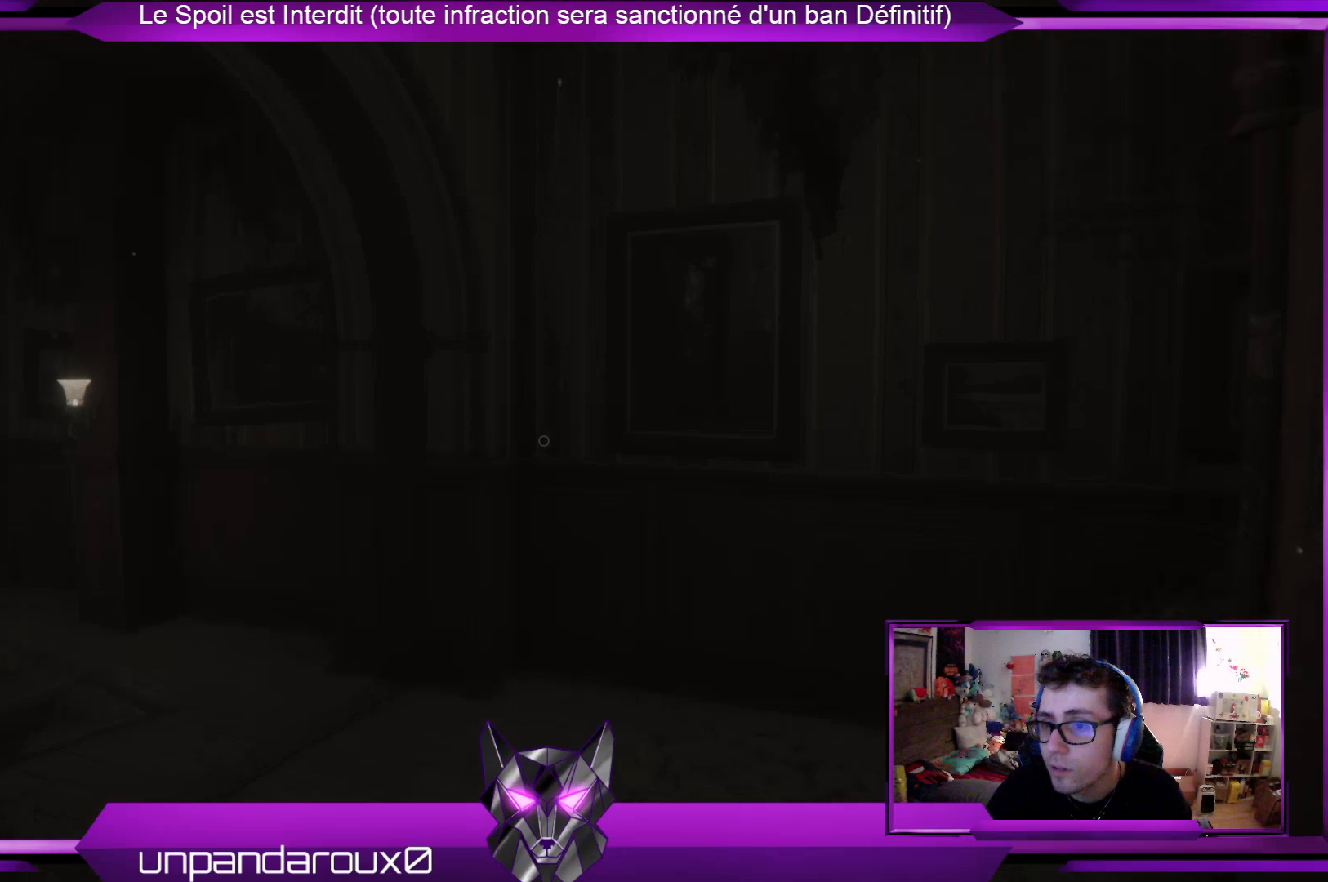
{"buttons": [], "left_stick": "up", "right_stick": "center", "events": []}
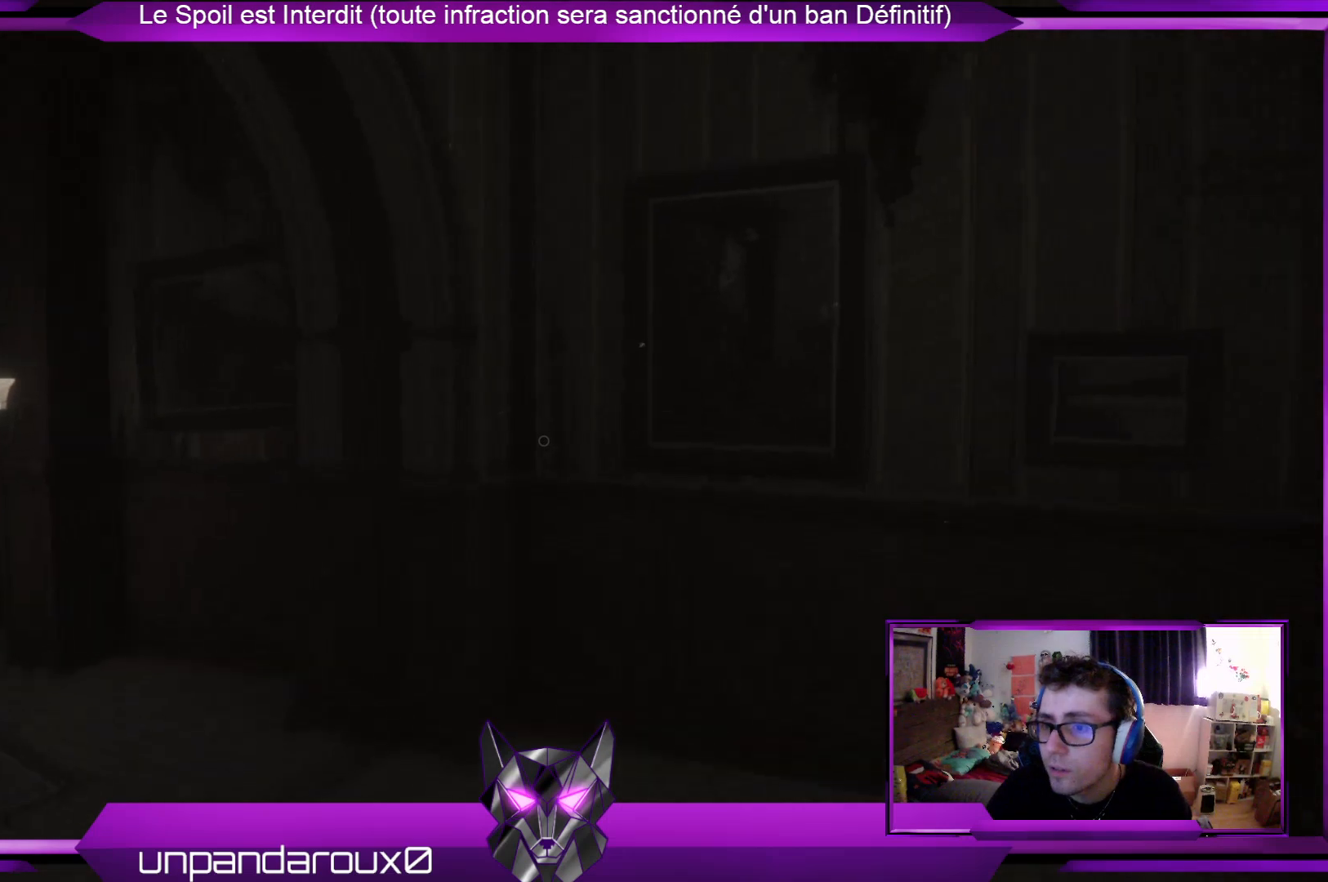
{"buttons": [], "left_stick": "up", "right_stick": "center", "events": []}
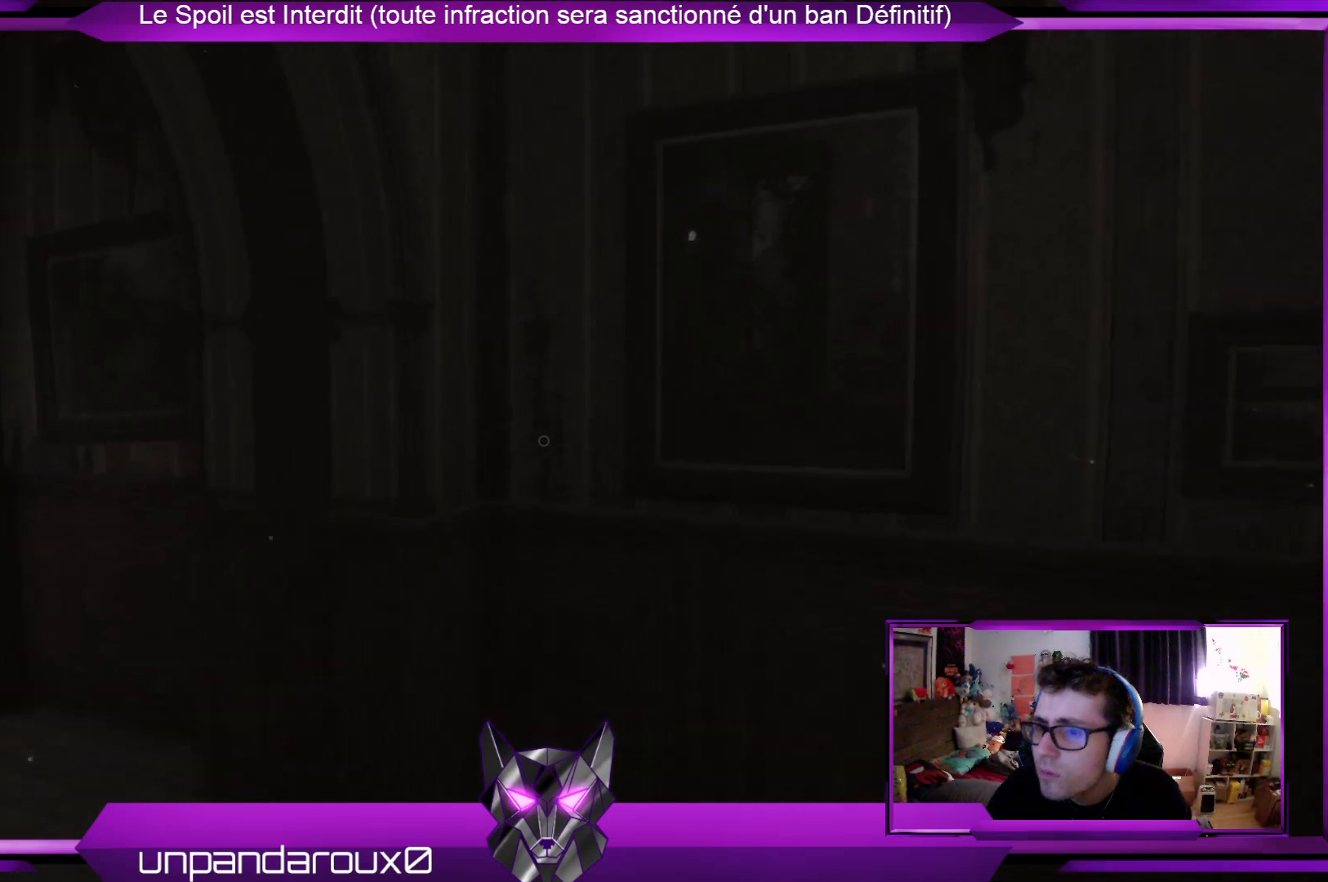
{"buttons": [], "left_stick": "center", "right_stick": "center", "events": [[234, "left_stick", "center"]]}
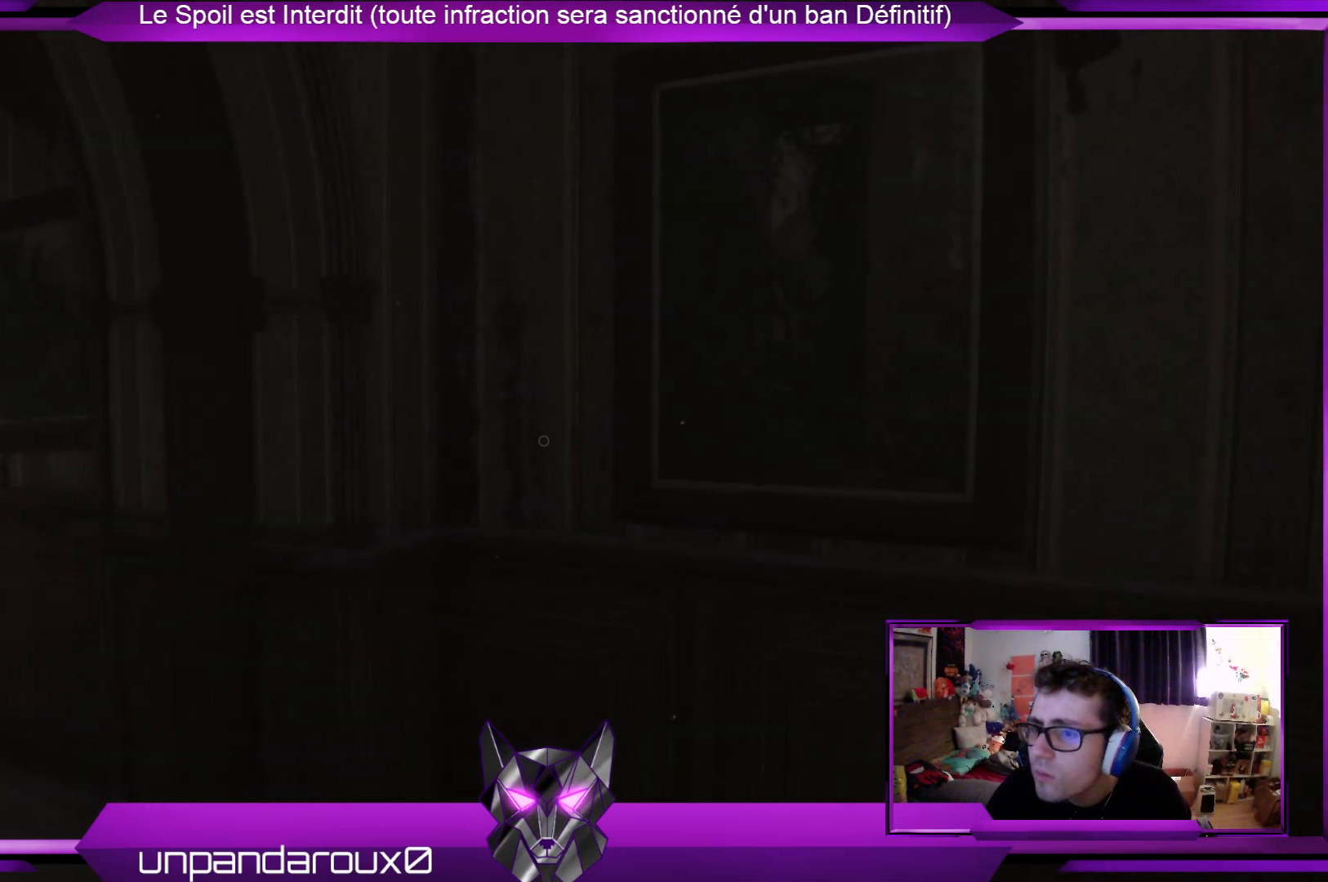
{"buttons": [], "left_stick": "center", "right_stick": "center", "events": []}
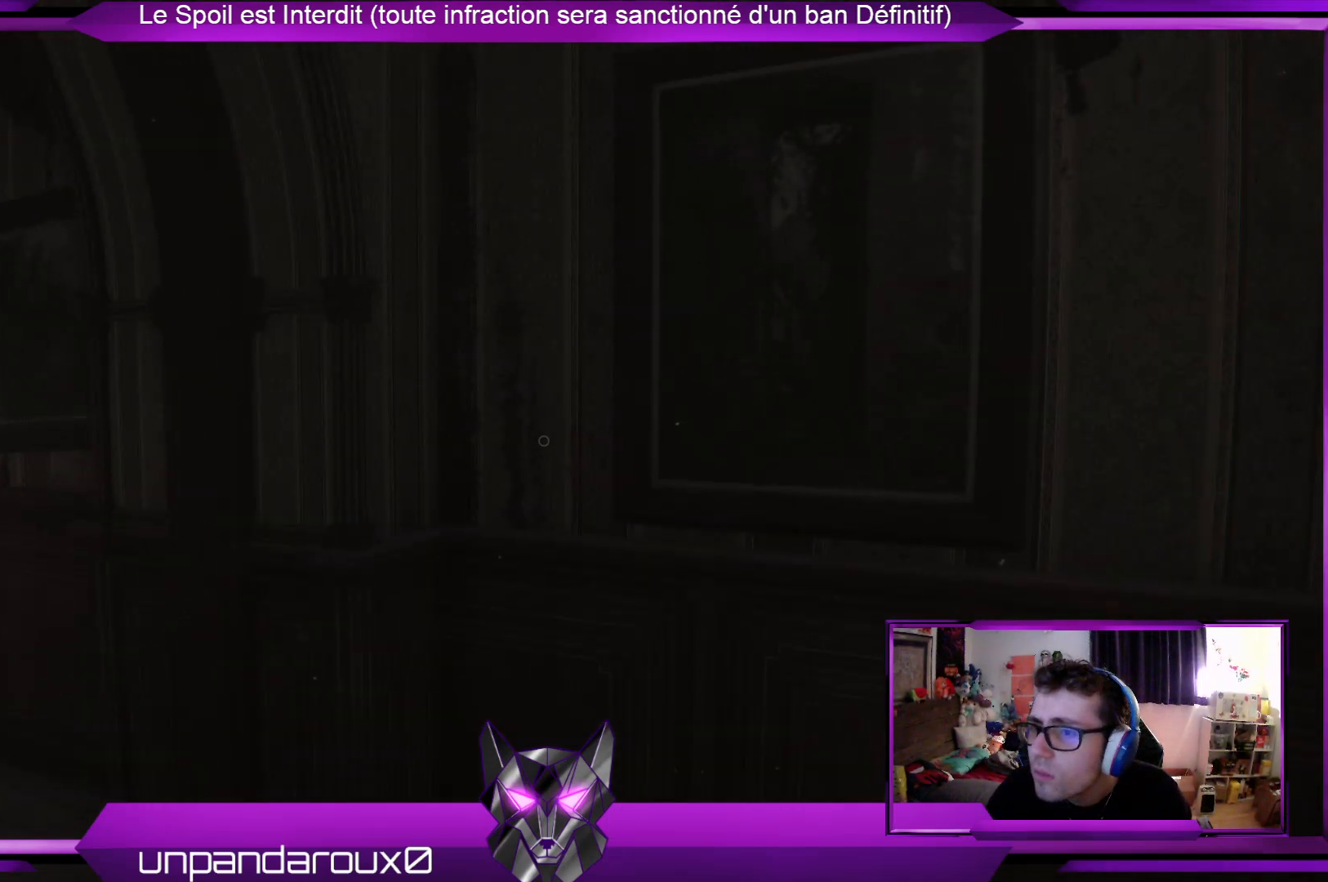
{"buttons": [], "left_stick": "center", "right_stick": "center", "events": []}
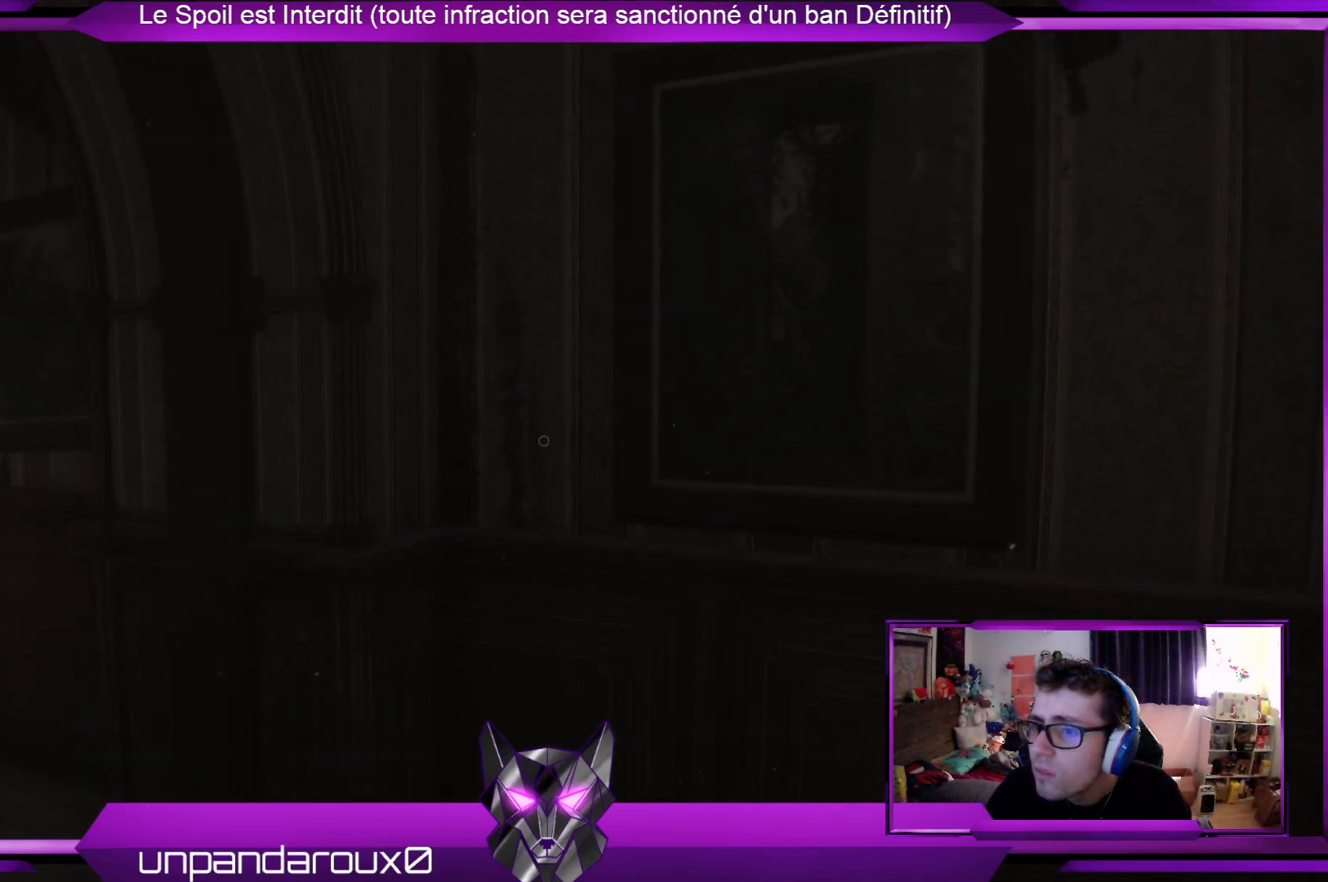
{"buttons": [], "left_stick": "center", "right_stick": "center", "events": [[33, "right_stick", "left"], [368, "right_stick", "center"]]}
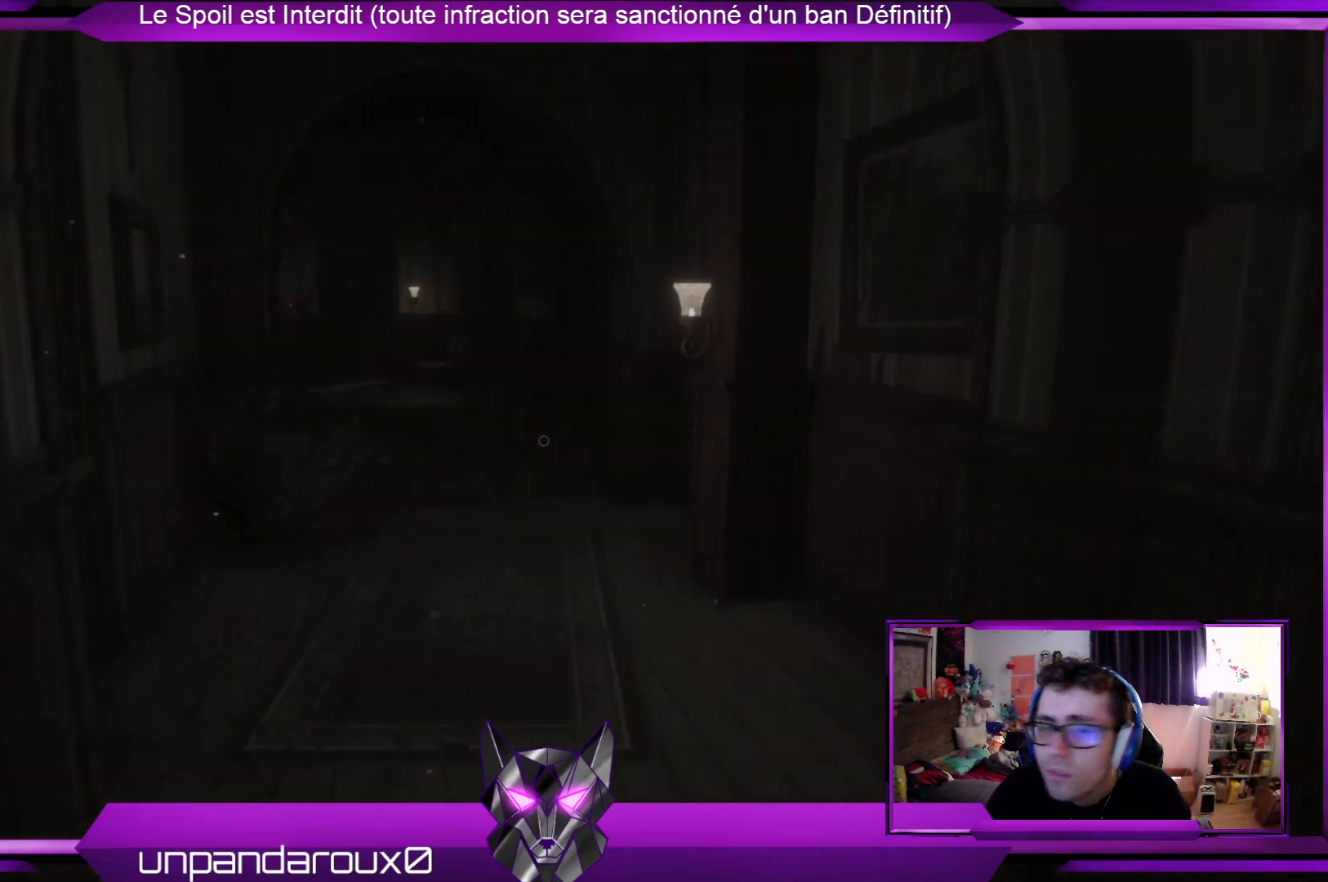
{"buttons": [], "left_stick": "up", "right_stick": "center", "events": [[301, "left_stick", "up"]]}
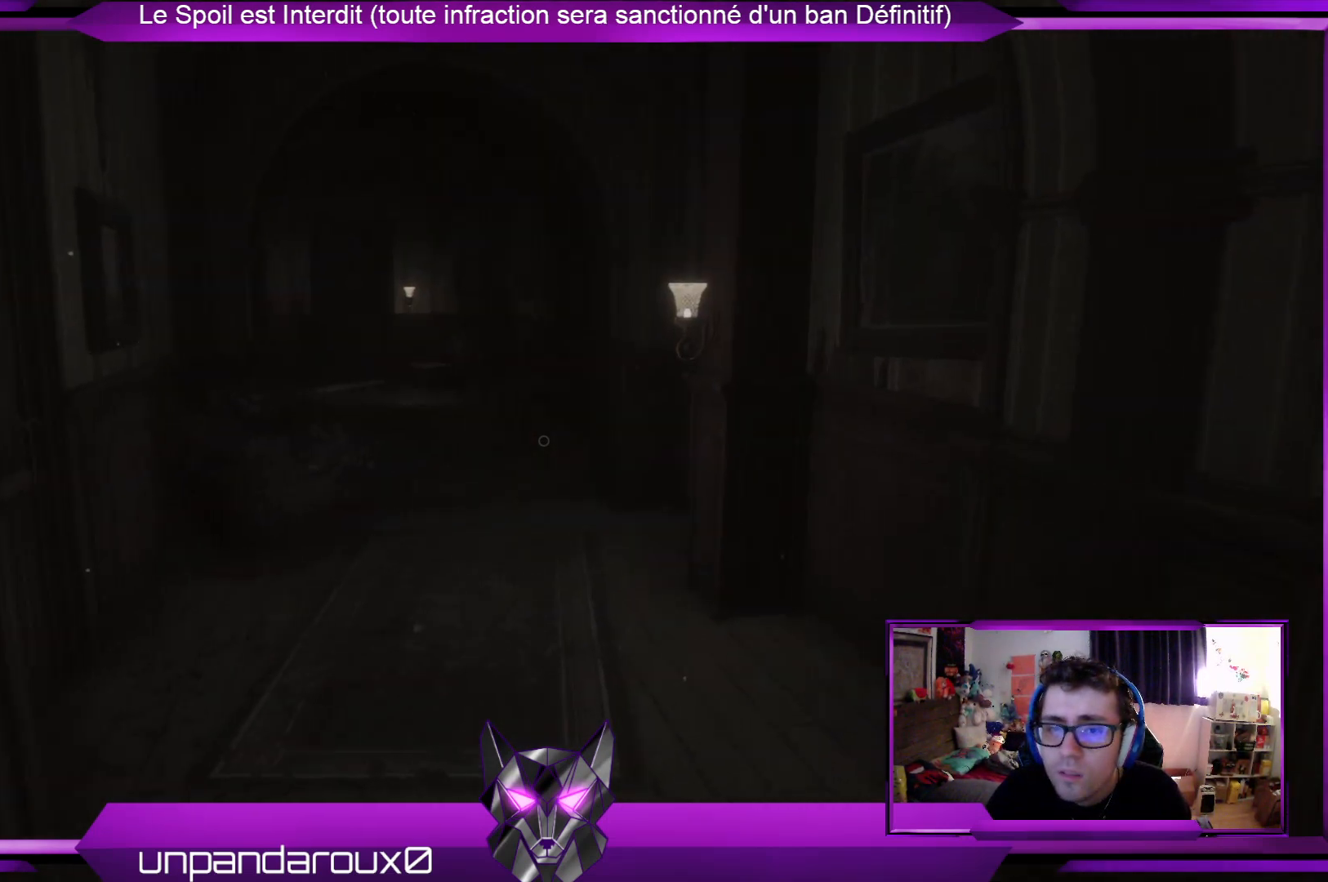
{"buttons": [], "left_stick": "up", "right_stick": "center", "events": [[67, "right_stick", "left"], [234, "right_stick", "center"]]}
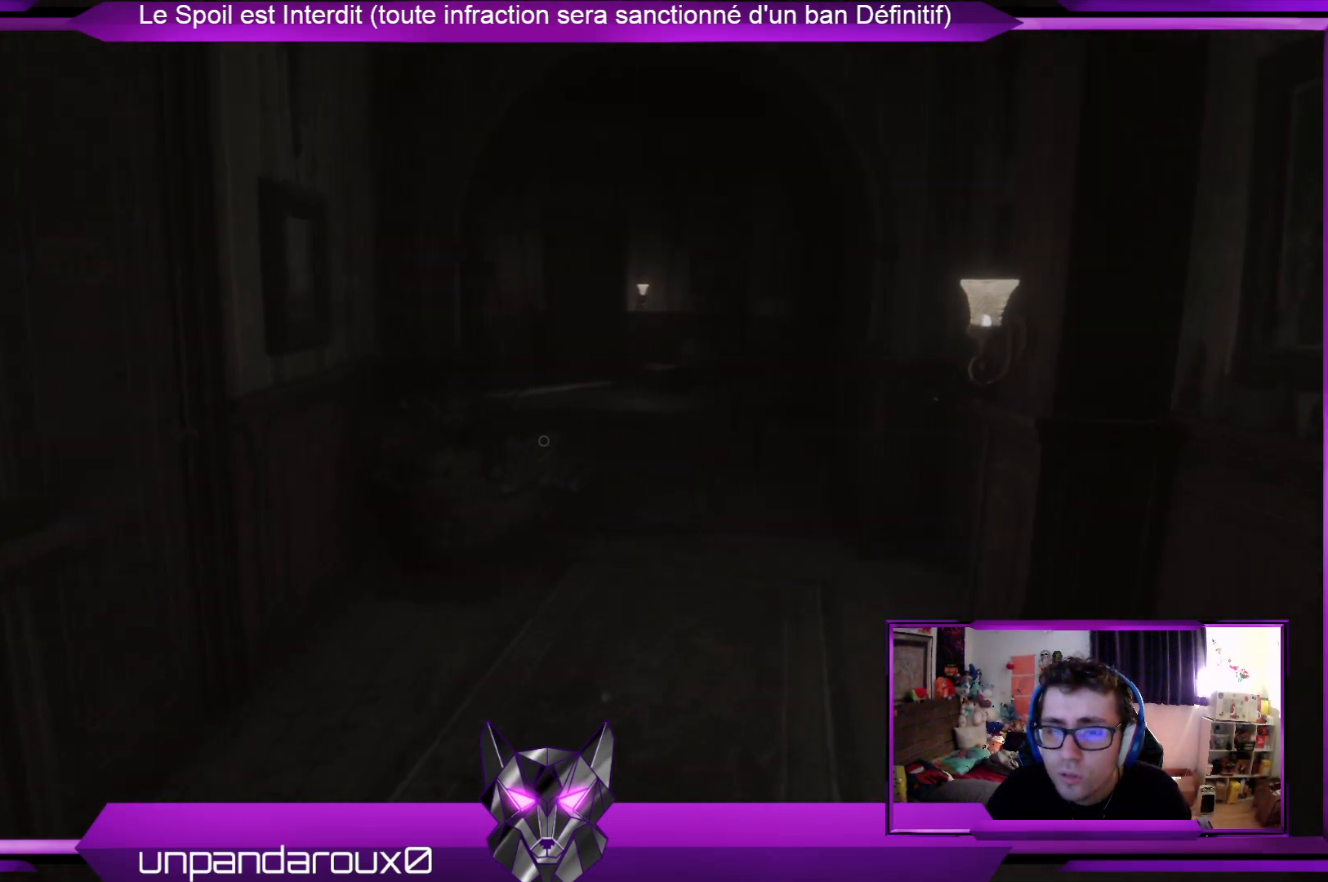
{"buttons": [], "left_stick": "up", "right_stick": "left", "events": [[301, "right_stick", "left"]]}
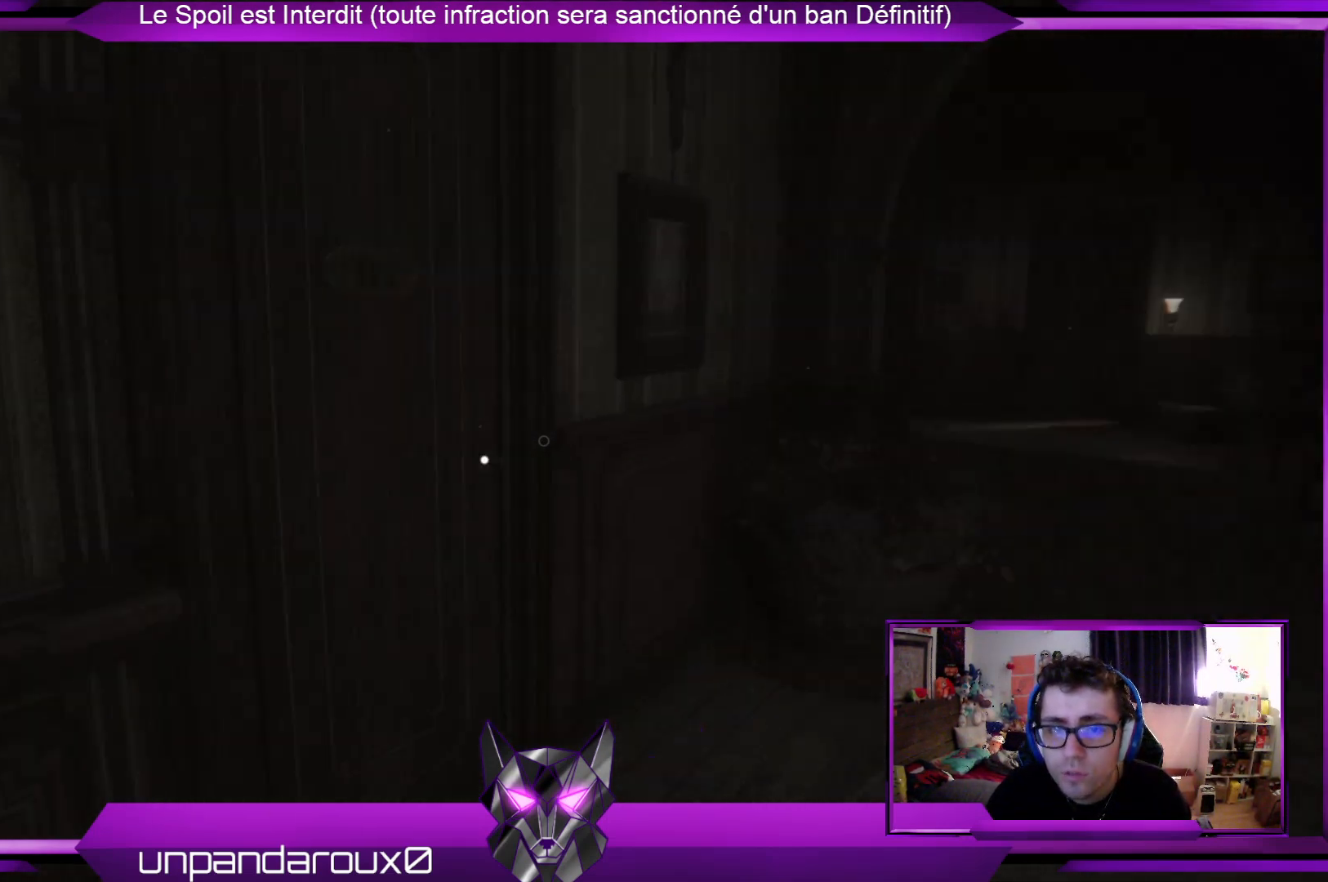
{"buttons": [], "left_stick": "up", "right_stick": "center", "events": [[33, "right_stick", "center"]]}
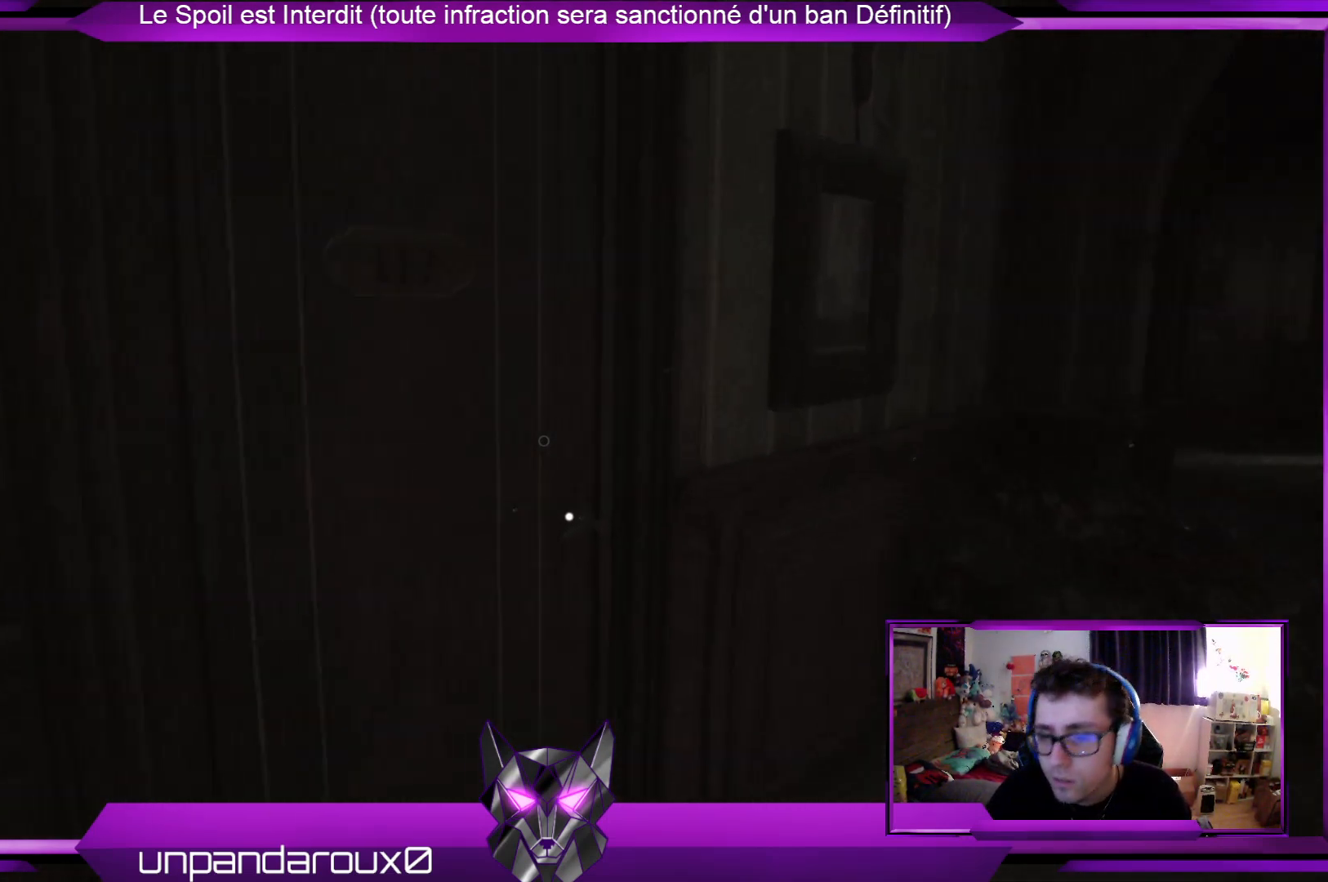
{"buttons": [], "left_stick": "up", "right_stick": "center", "events": [[67, "right_stick", "down"], [234, "right_stick", "center"]]}
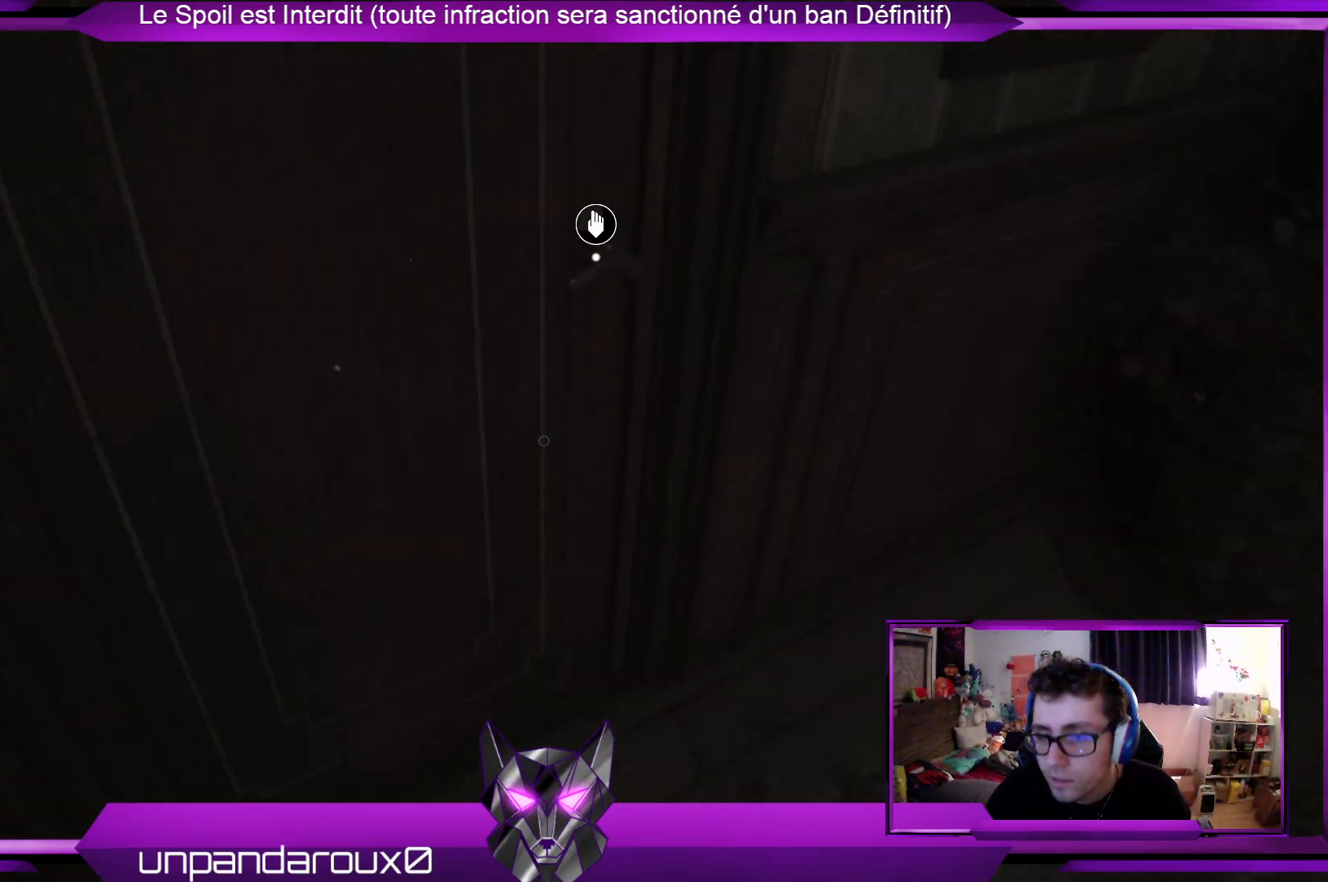
{"buttons": [], "left_stick": "center", "right_stick": "center", "events": [[201, "A", "down"], [201, "left_stick", "center"], [268, "A", "up"]]}
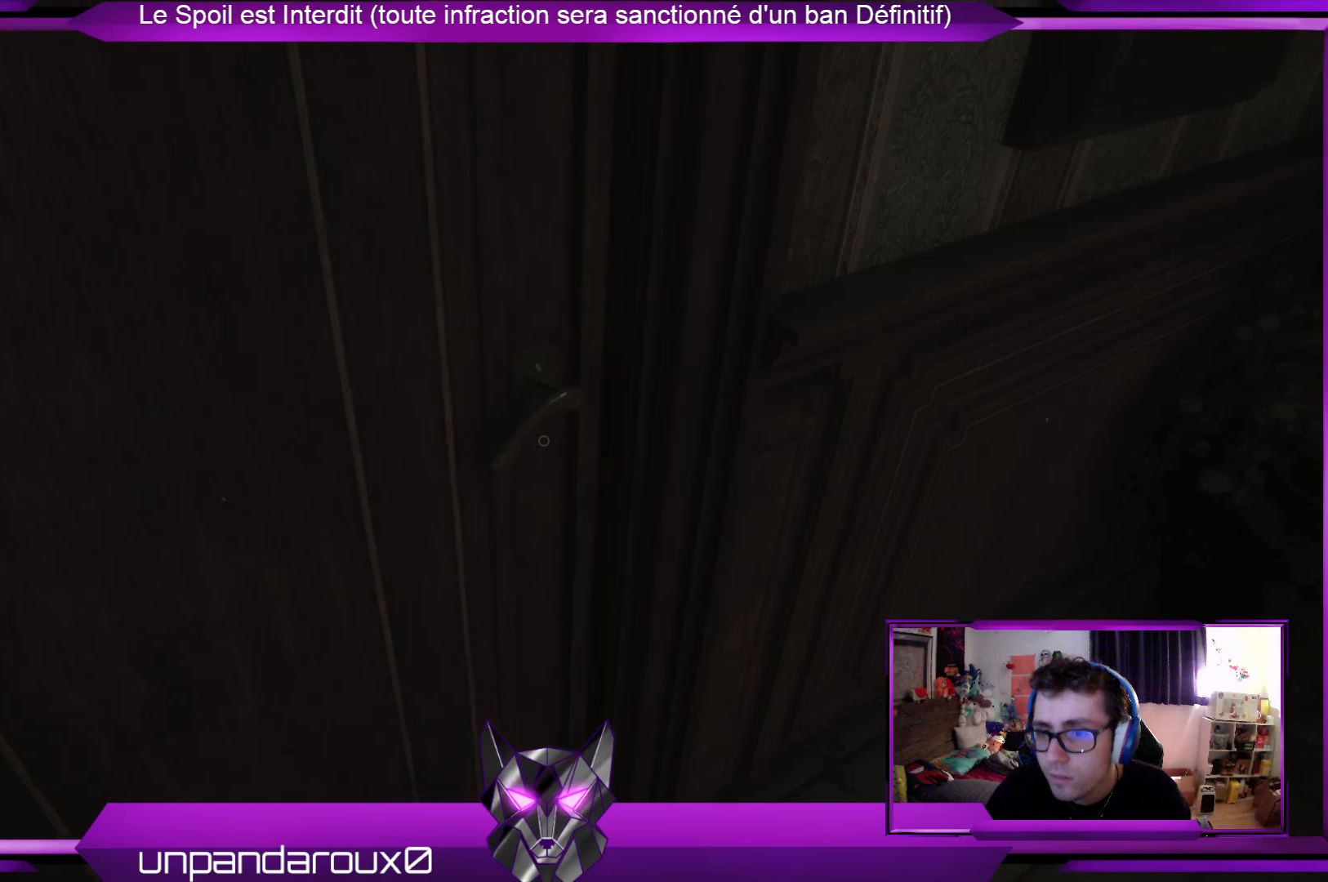
{"buttons": [], "left_stick": "center", "right_stick": "center", "events": [[66, "right_stick", "up-left"], [234, "right_stick", "center"]]}
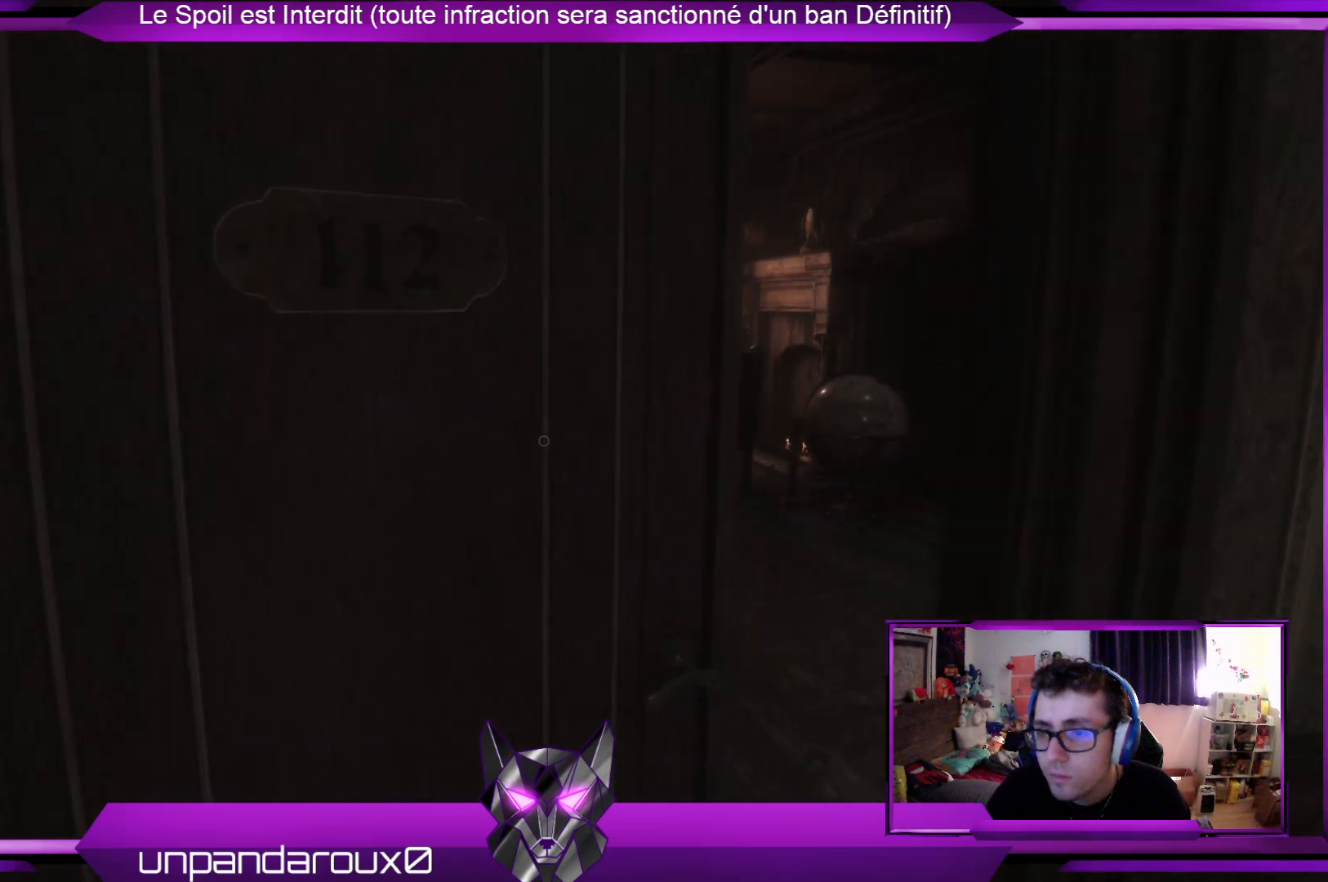
{"buttons": [], "left_stick": "center", "right_stick": "center", "events": []}
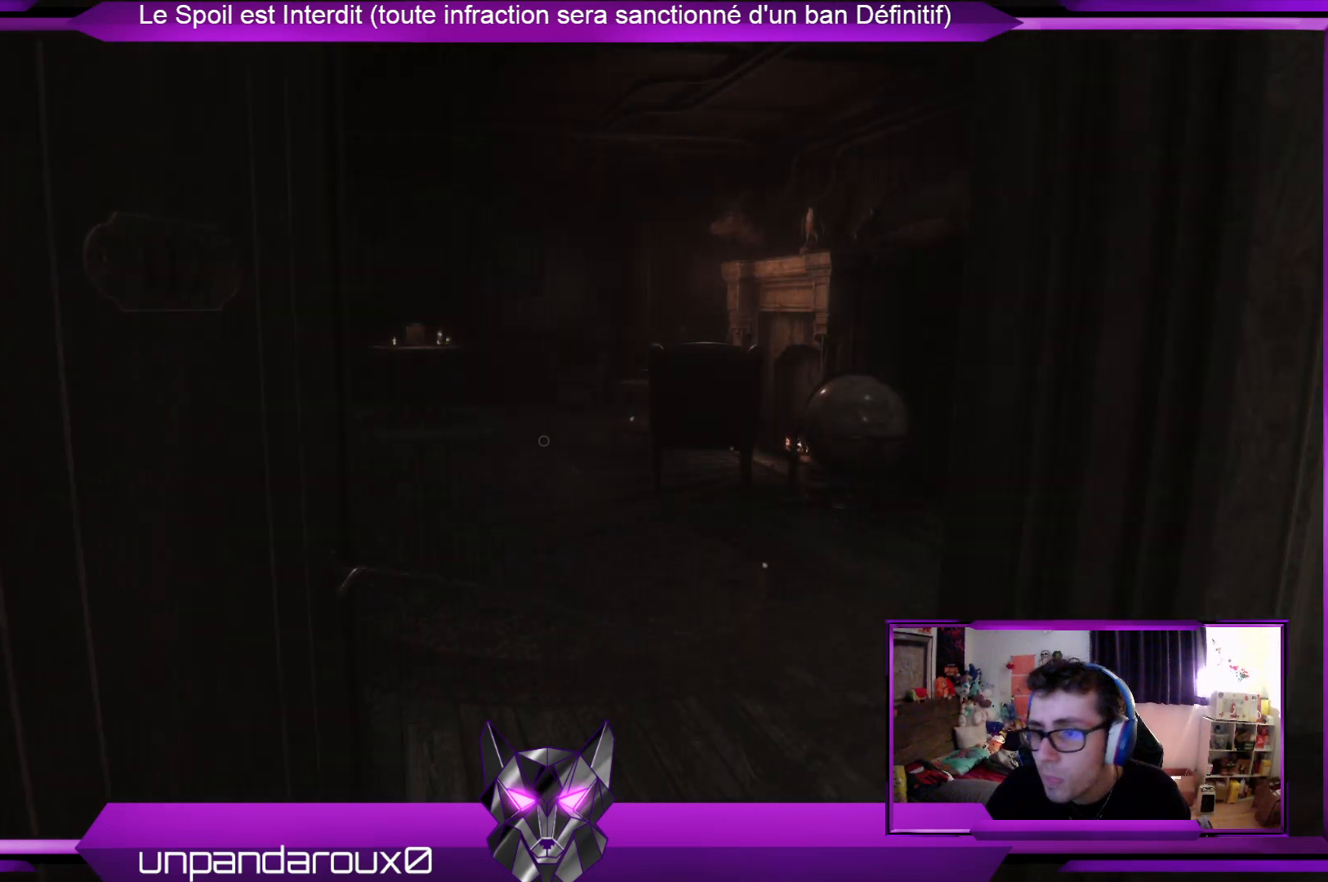
{"buttons": [], "left_stick": "up", "right_stick": "center", "events": [[435, "left_stick", "up"]]}
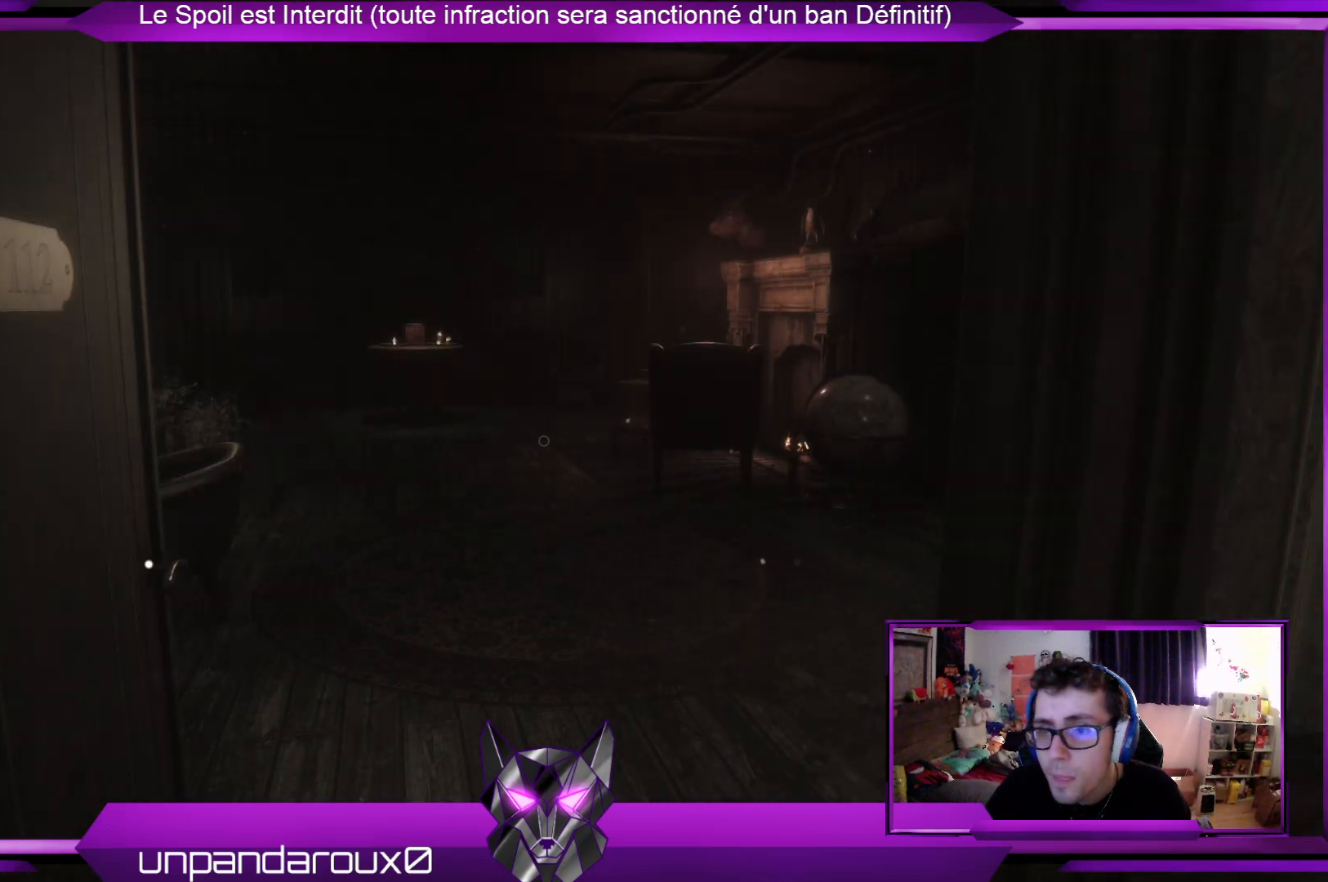
{"buttons": [], "left_stick": "up", "right_stick": "center", "events": []}
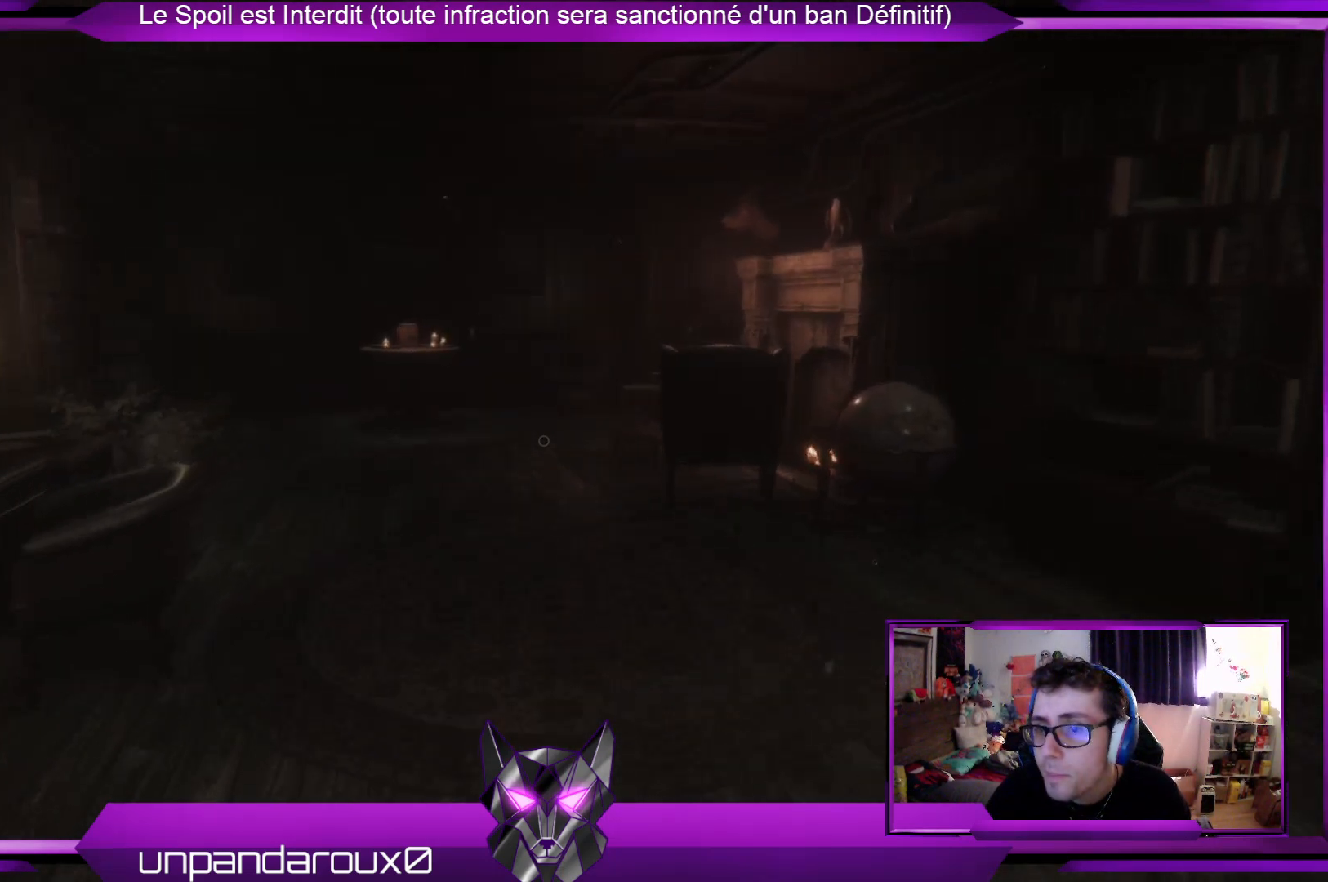
{"buttons": [], "left_stick": "up-right", "right_stick": "left", "events": [[435, "right_stick", "left"], [502, "left_stick", "up-right"]]}
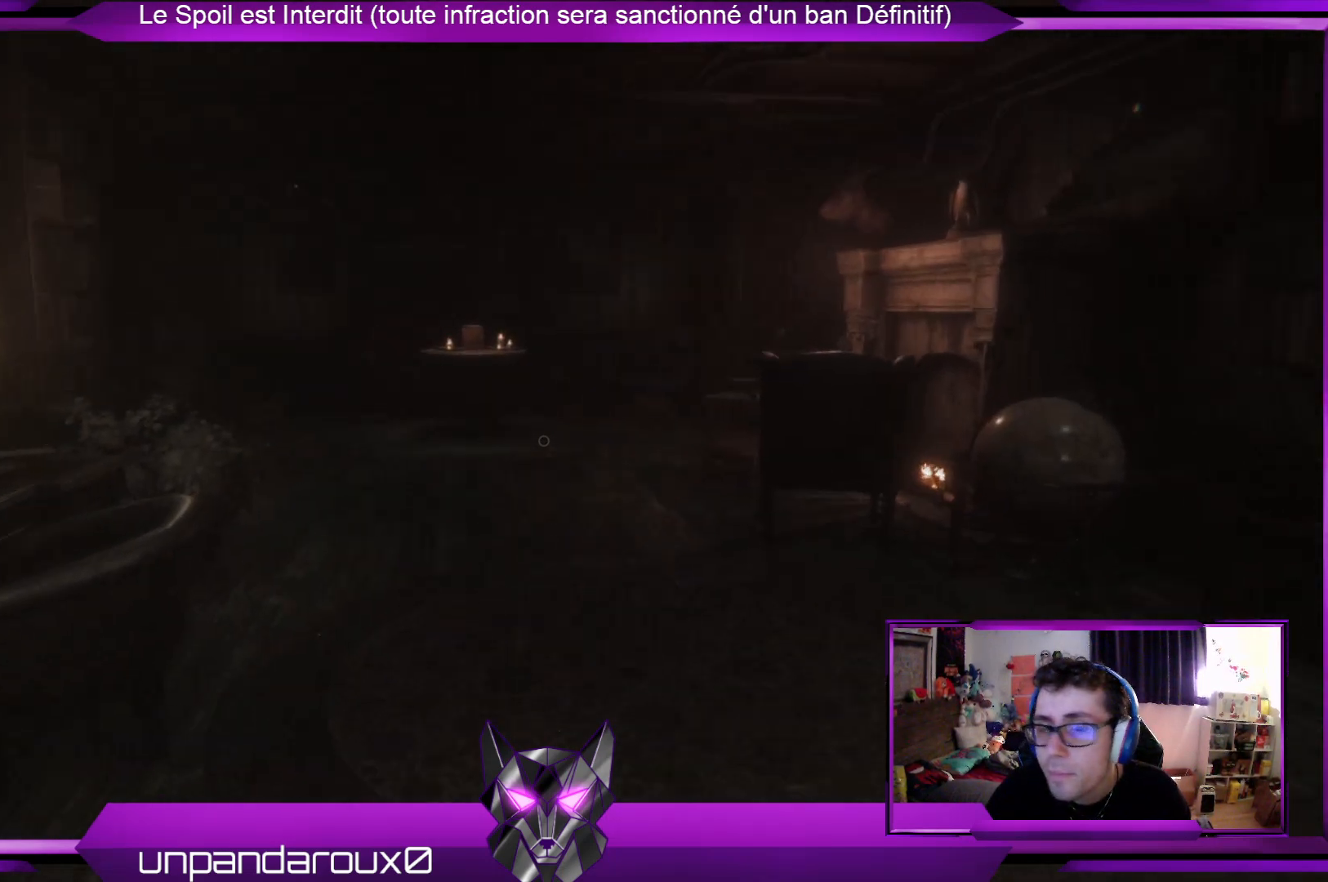
{"buttons": [], "left_stick": "up-right", "right_stick": "center", "events": [[167, "right_stick", "center"]]}
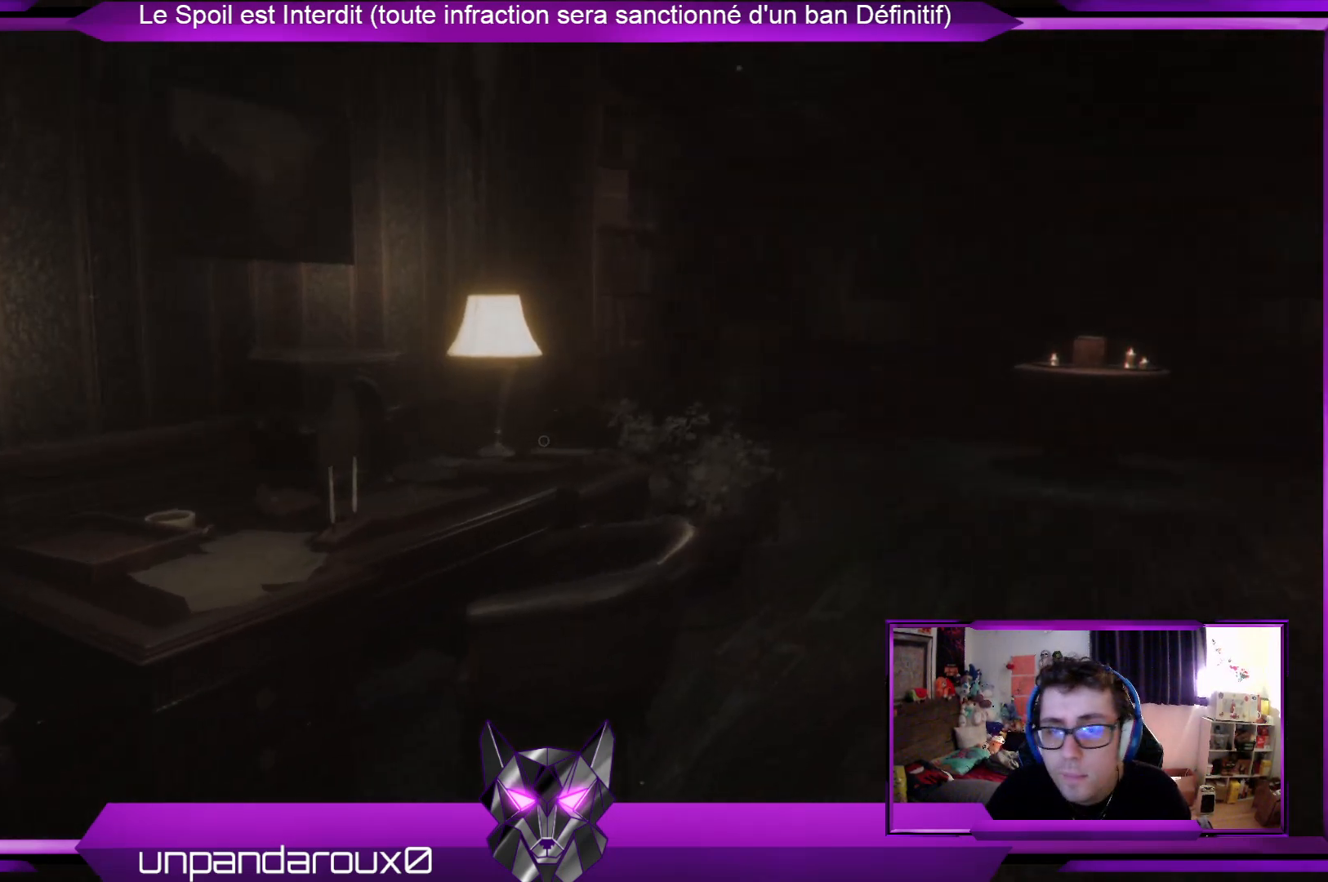
{"buttons": [], "left_stick": "up", "right_stick": "left", "events": [[134, "left_stick", "up"], [134, "right_stick", "down-left"], [334, "right_stick", "center"], [401, "right_stick", "left"]]}
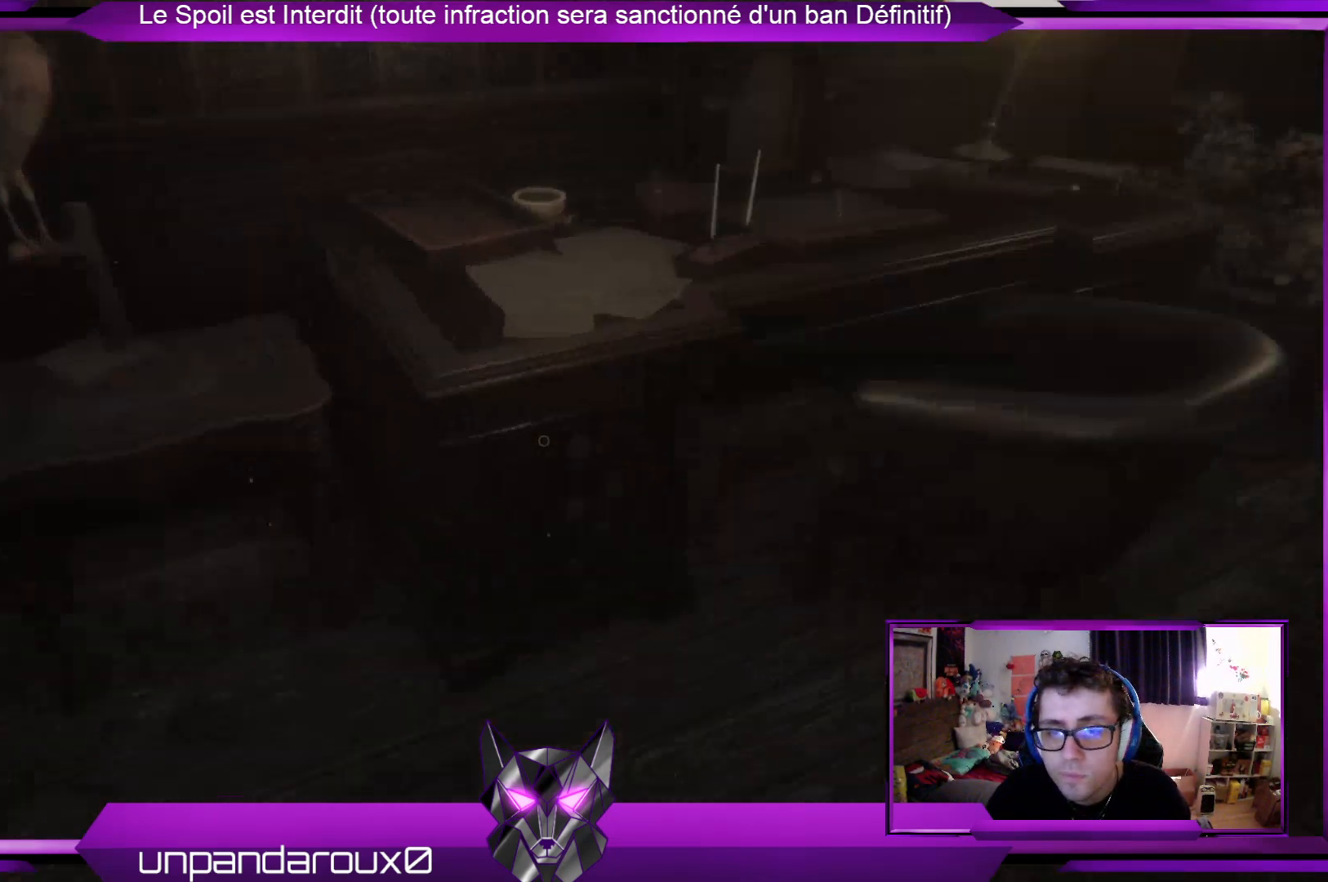
{"buttons": [], "left_stick": "center", "right_stick": "center", "events": [[134, "left_stick", "center"], [168, "right_stick", "center"]]}
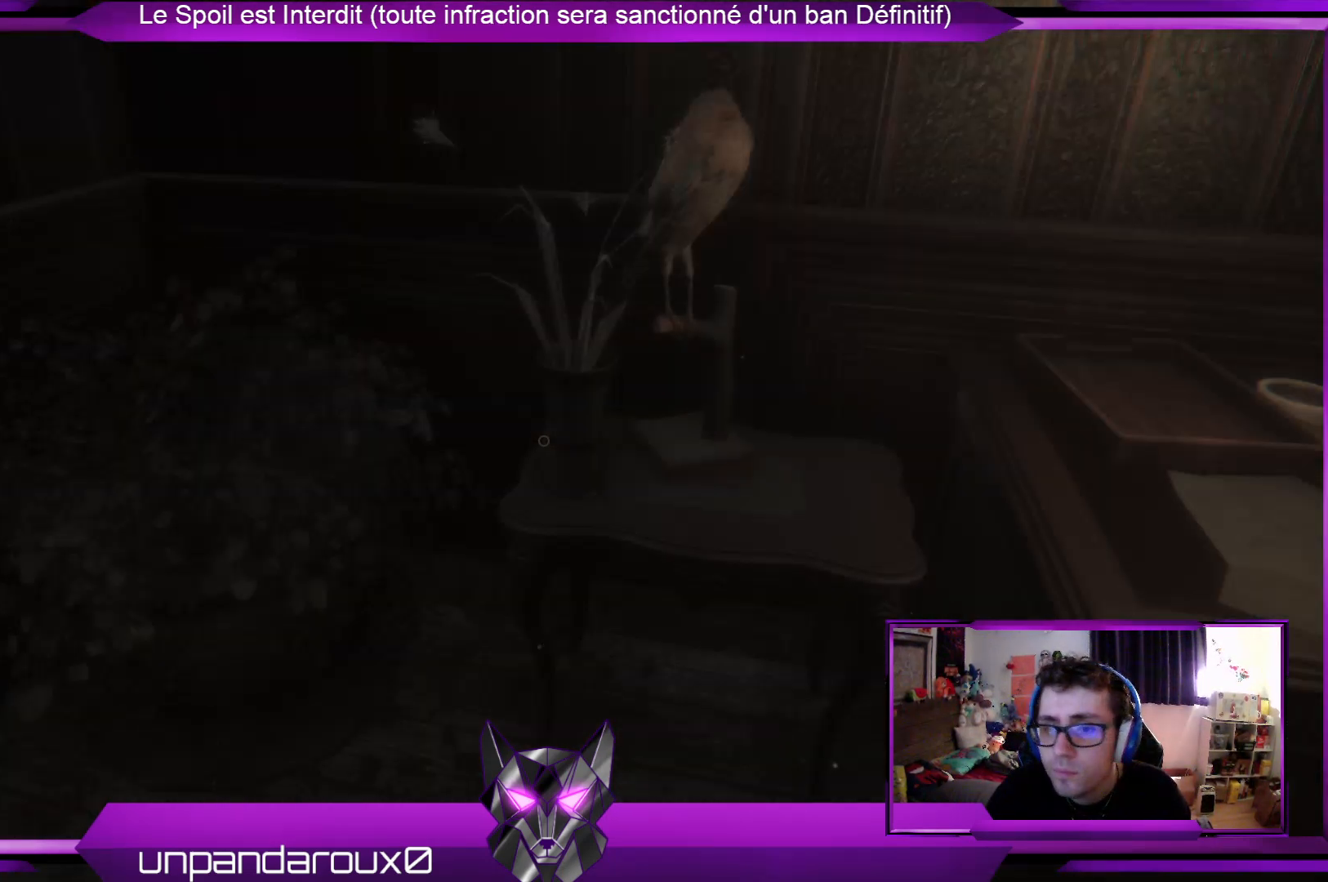
{"buttons": [], "left_stick": "center", "right_stick": "left", "events": [[100, "right_stick", "left"]]}